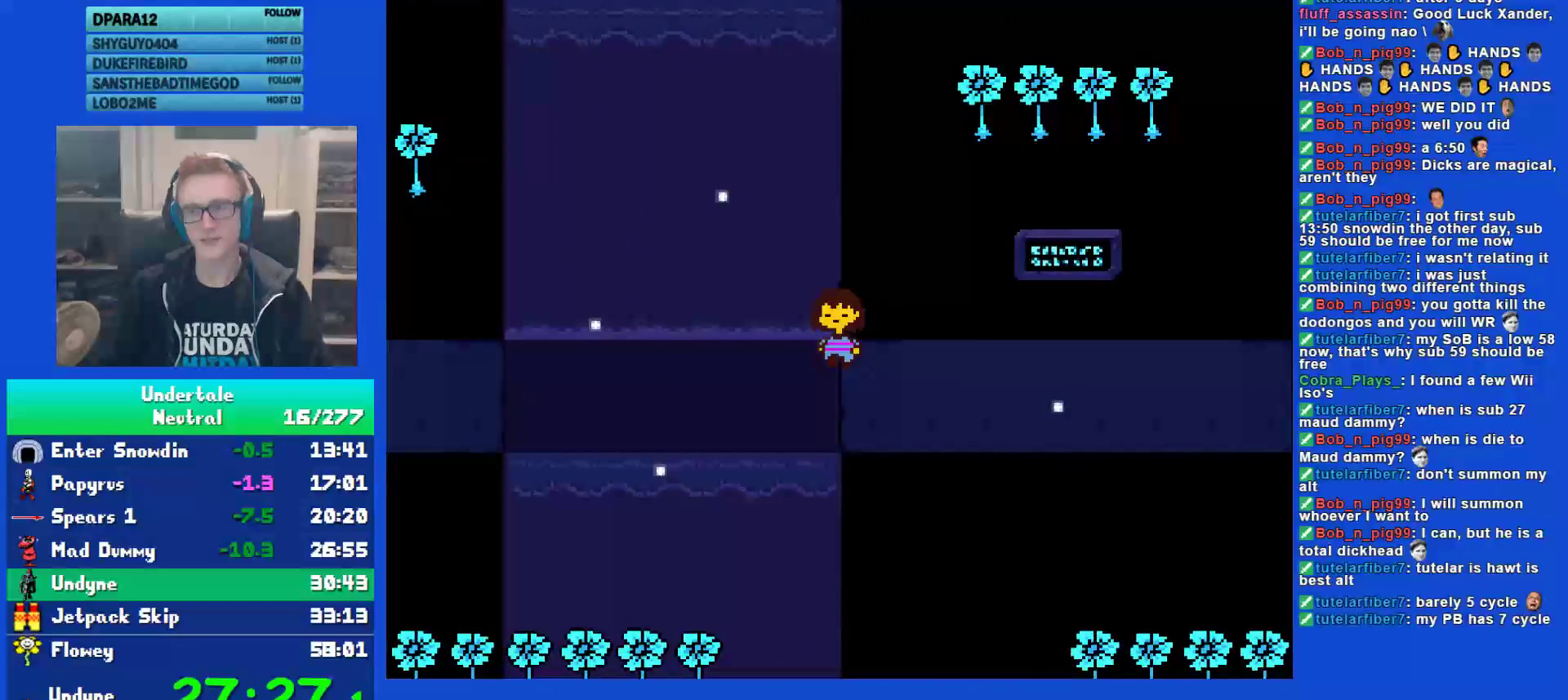
Gameplay with keyboard; each line is a JSON object with the keys held at the frame after it. "events" lists presses ("down") and releases ("up") of "c", "ctrl", "down", "left", "return", "right", "shift", "up", "x" and "z" between this image and that frame as [ms after this image, input, new state], when the widget could be followed in between. No other keys are recorded. Mouse input is not recorded.
{"keys": ["down", "right", "up"], "events": []}
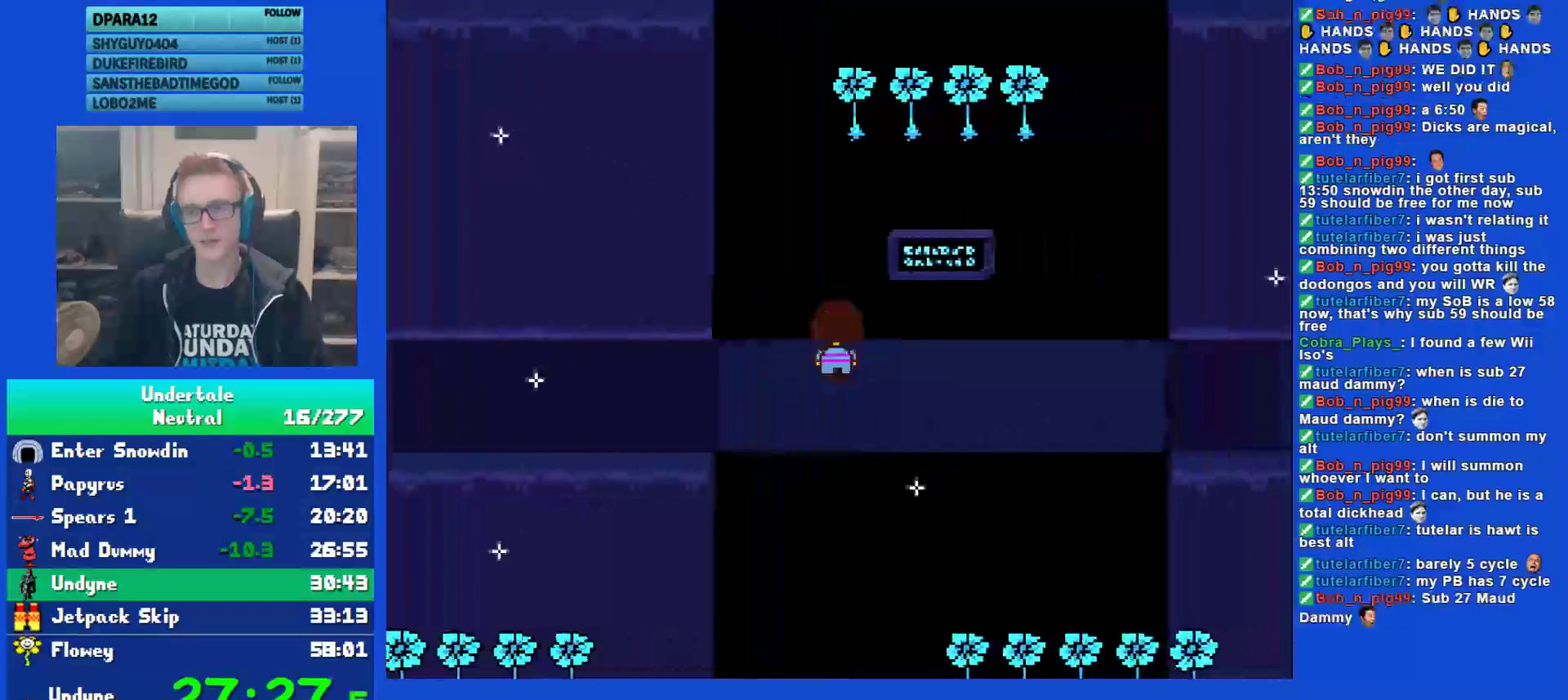
{"keys": ["down", "right", "up"], "events": []}
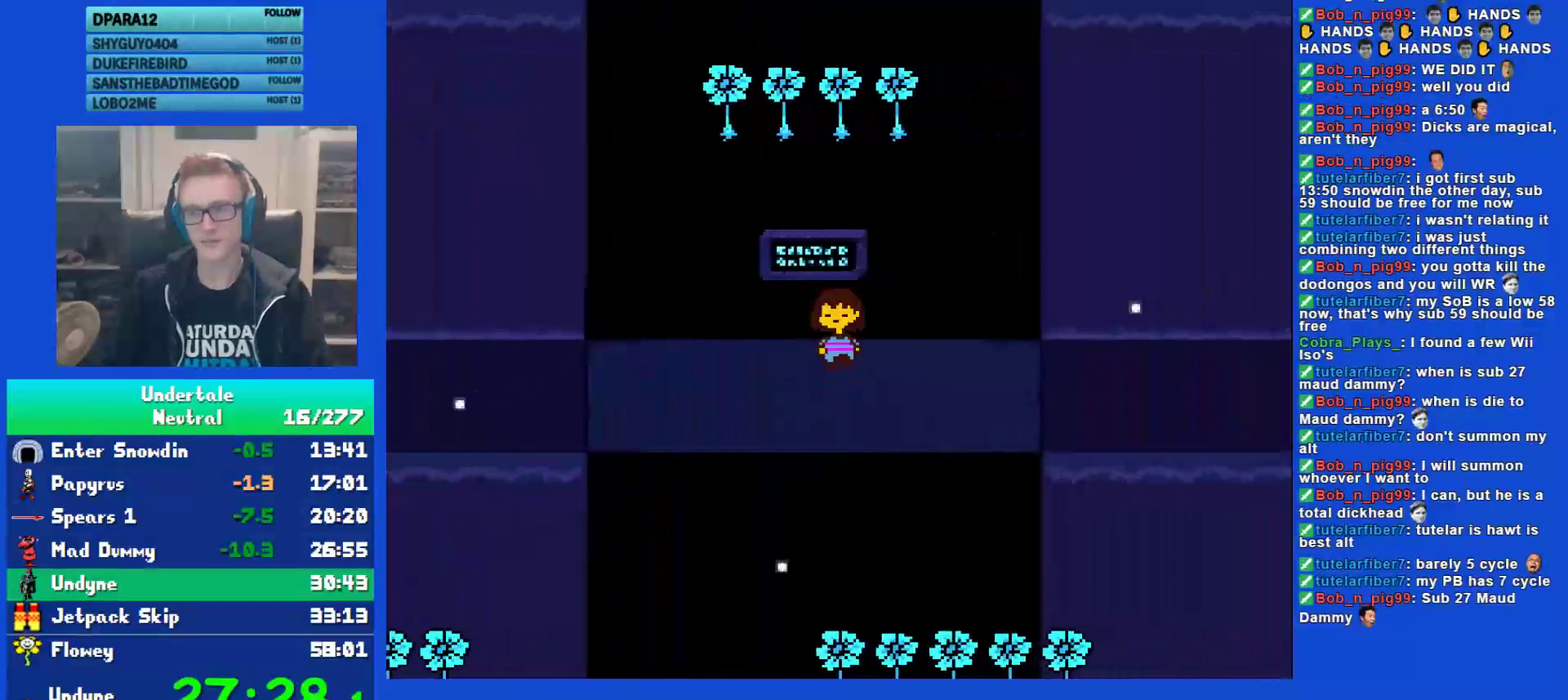
{"keys": ["down", "right", "up"], "events": []}
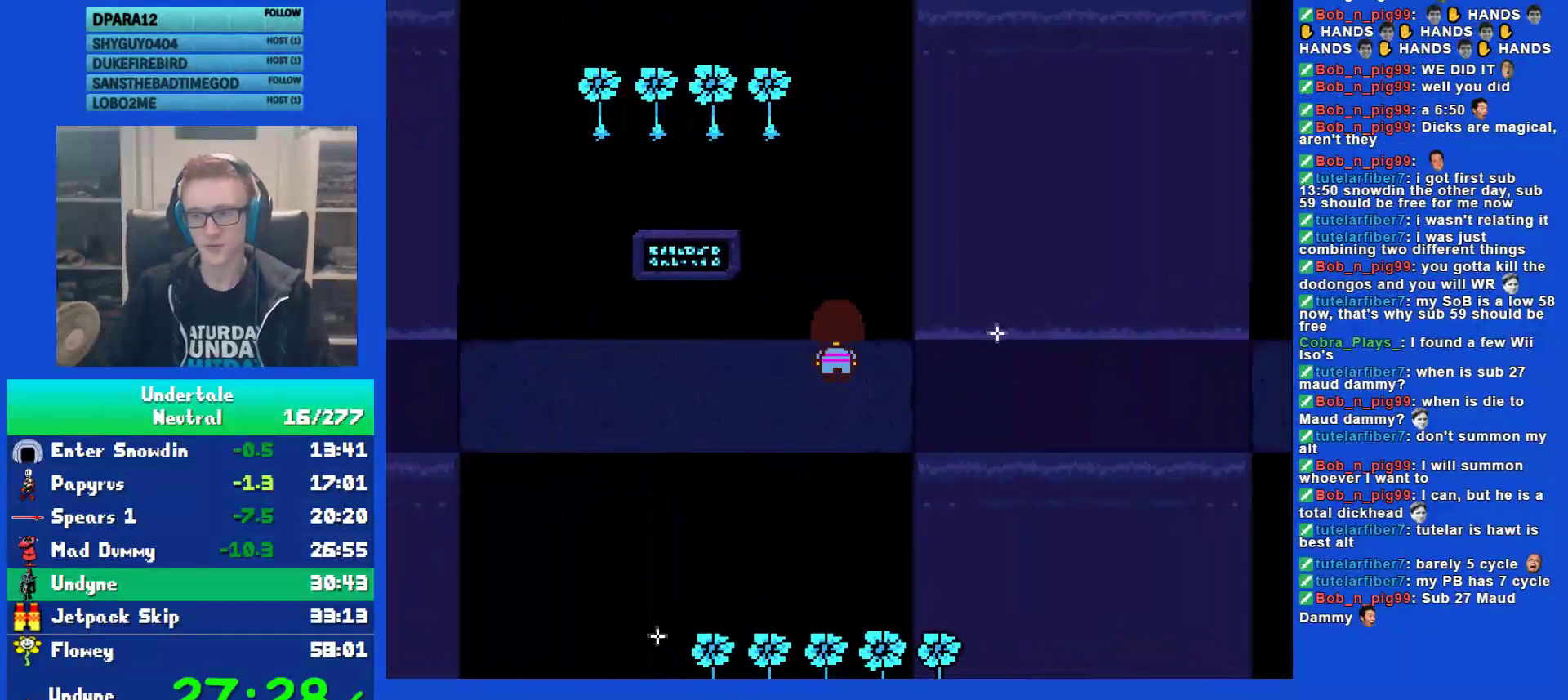
{"keys": ["right"], "events": [[67, "down", "up"], [433, "up", "up"]]}
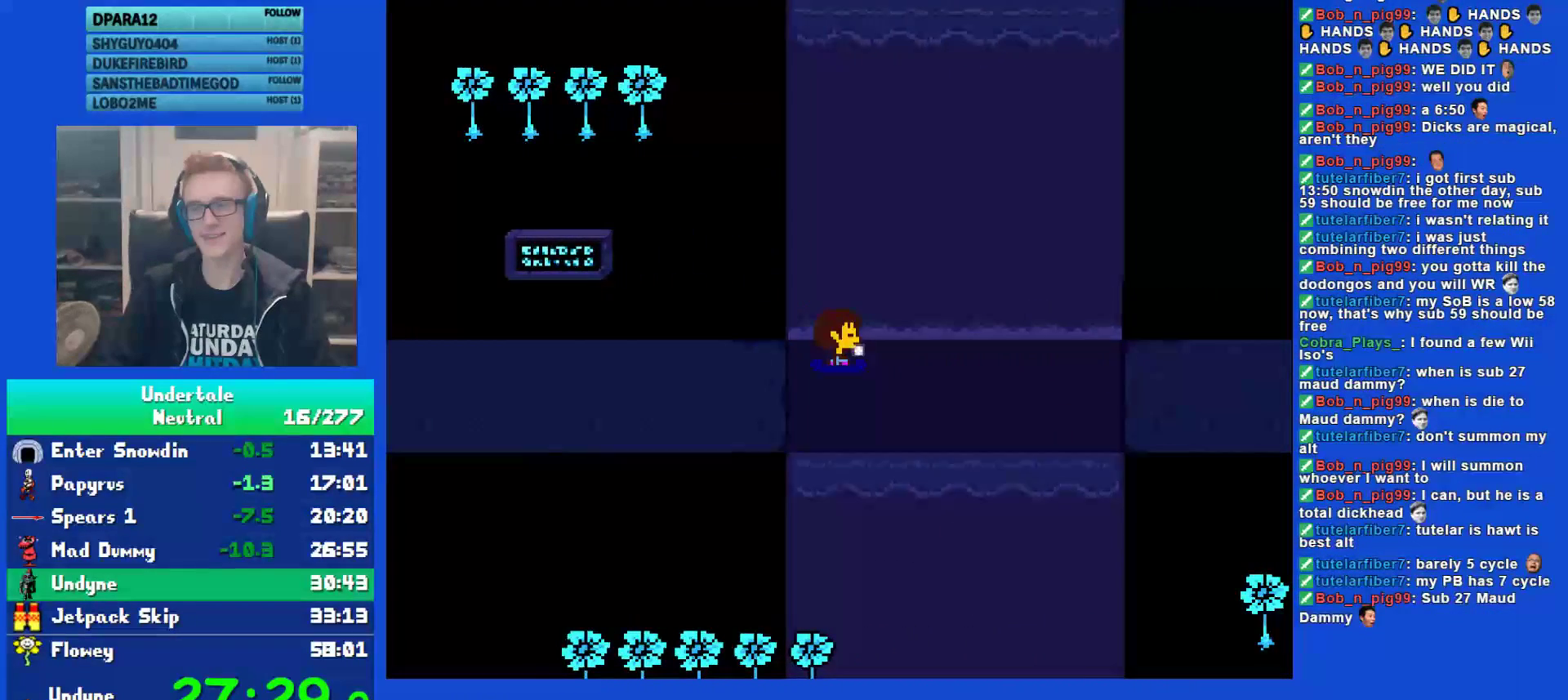
{"keys": ["right"], "events": []}
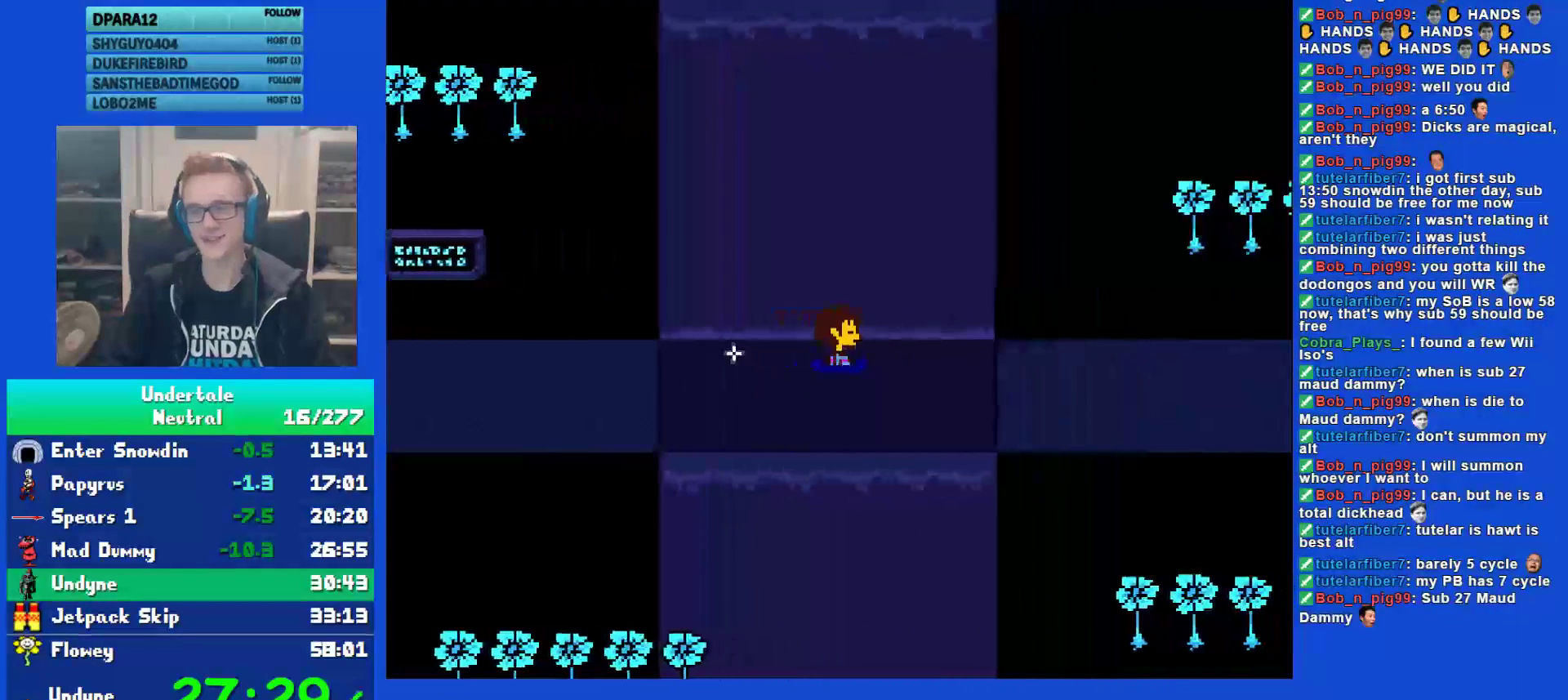
{"keys": ["right"], "events": []}
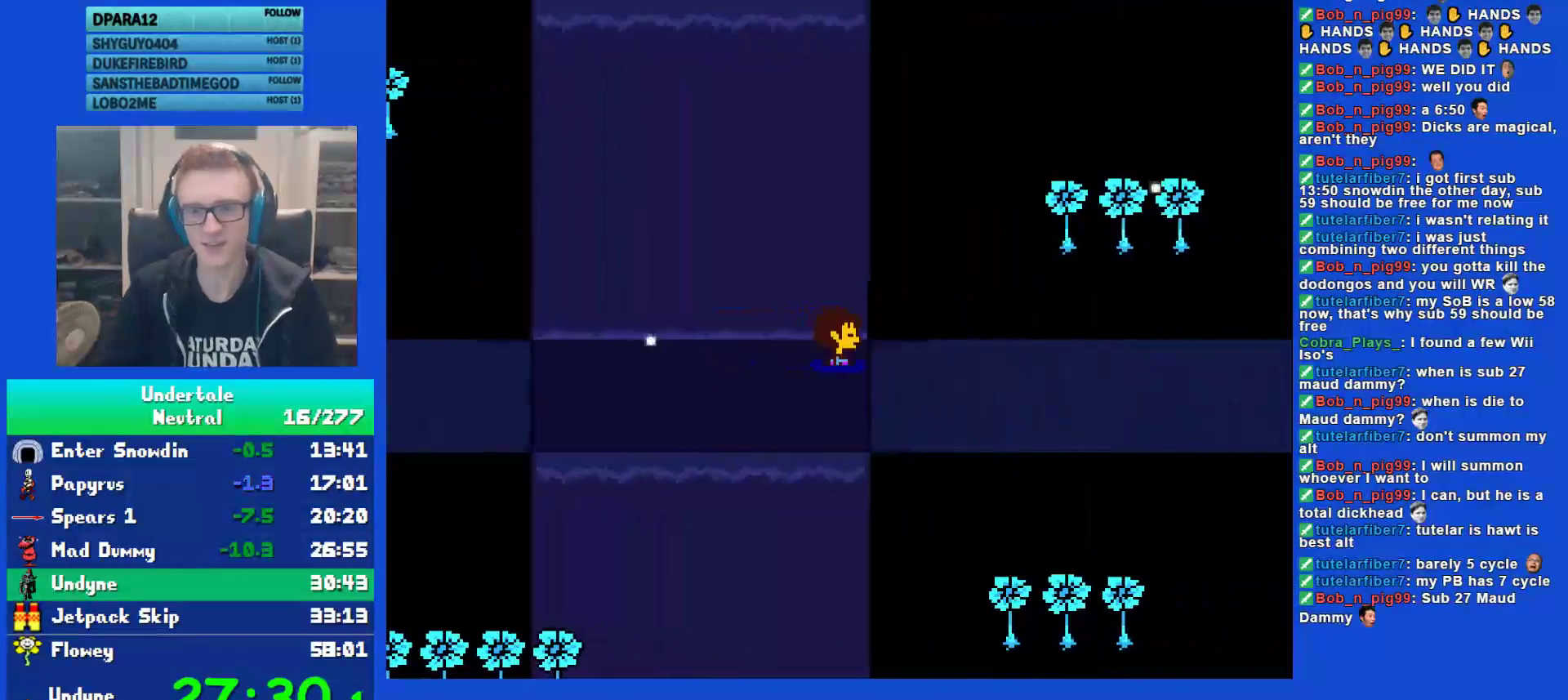
{"keys": ["right"], "events": []}
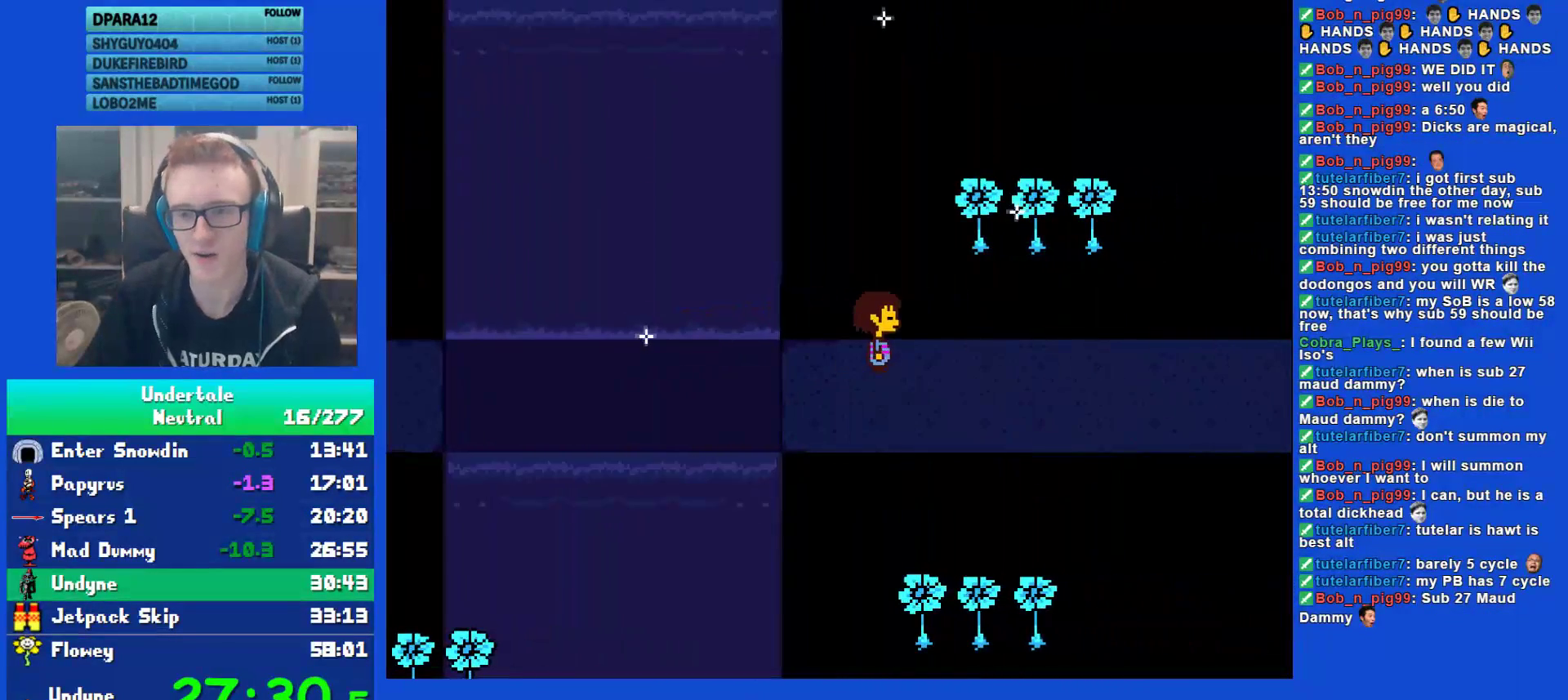
{"keys": ["right"], "events": []}
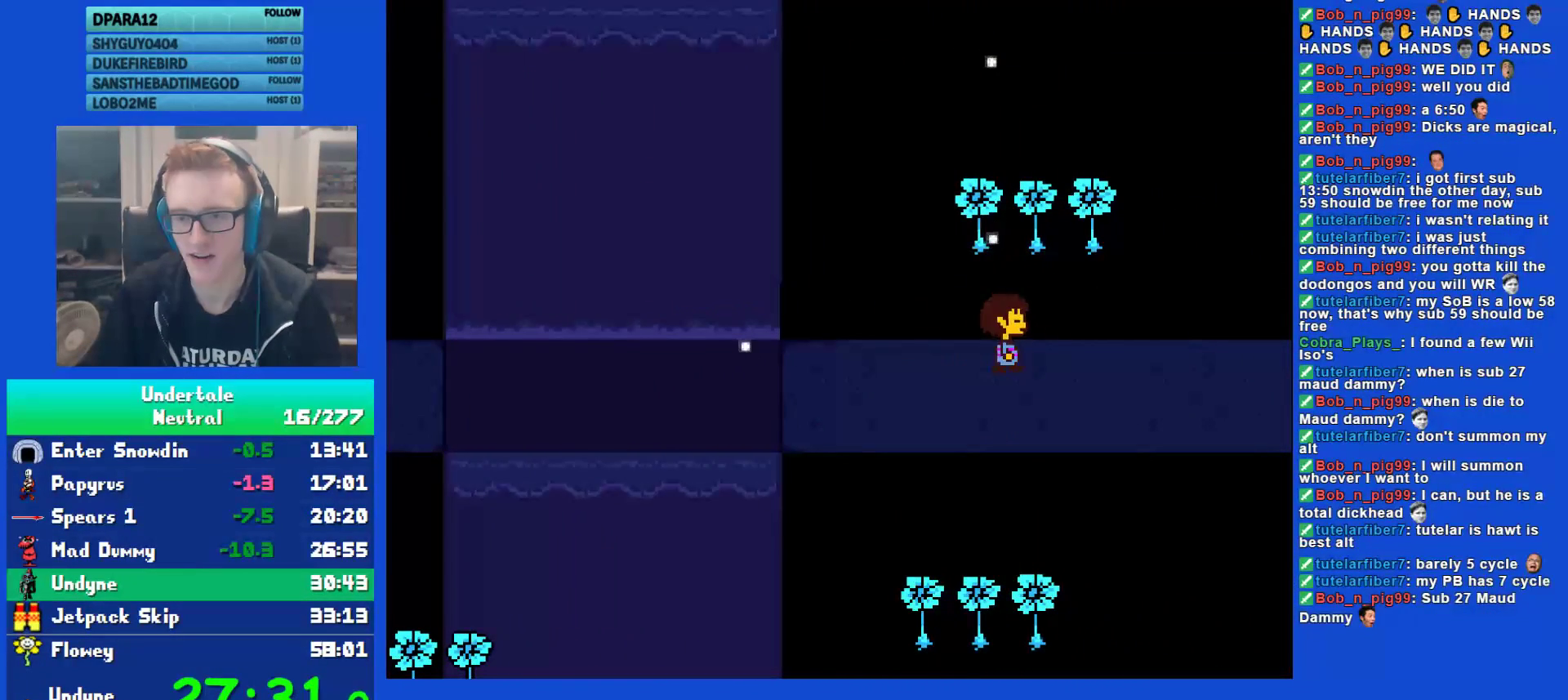
{"keys": ["right"], "events": []}
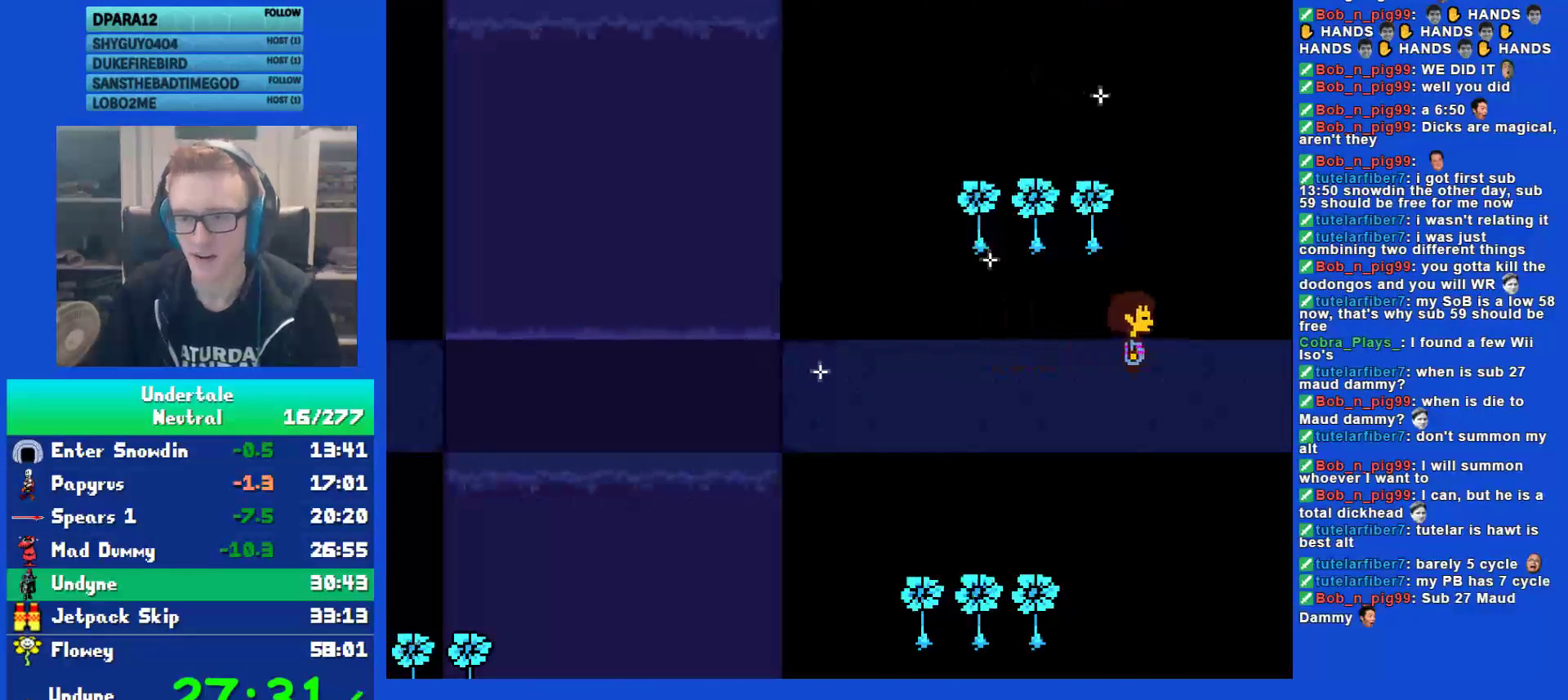
{"keys": ["right", "up"], "events": [[250, "ctrl", "down"], [317, "up", "down"], [317, "z", "down"], [350, "ctrl", "up"], [350, "z", "up"], [417, "z", "down"], [483, "z", "up"]]}
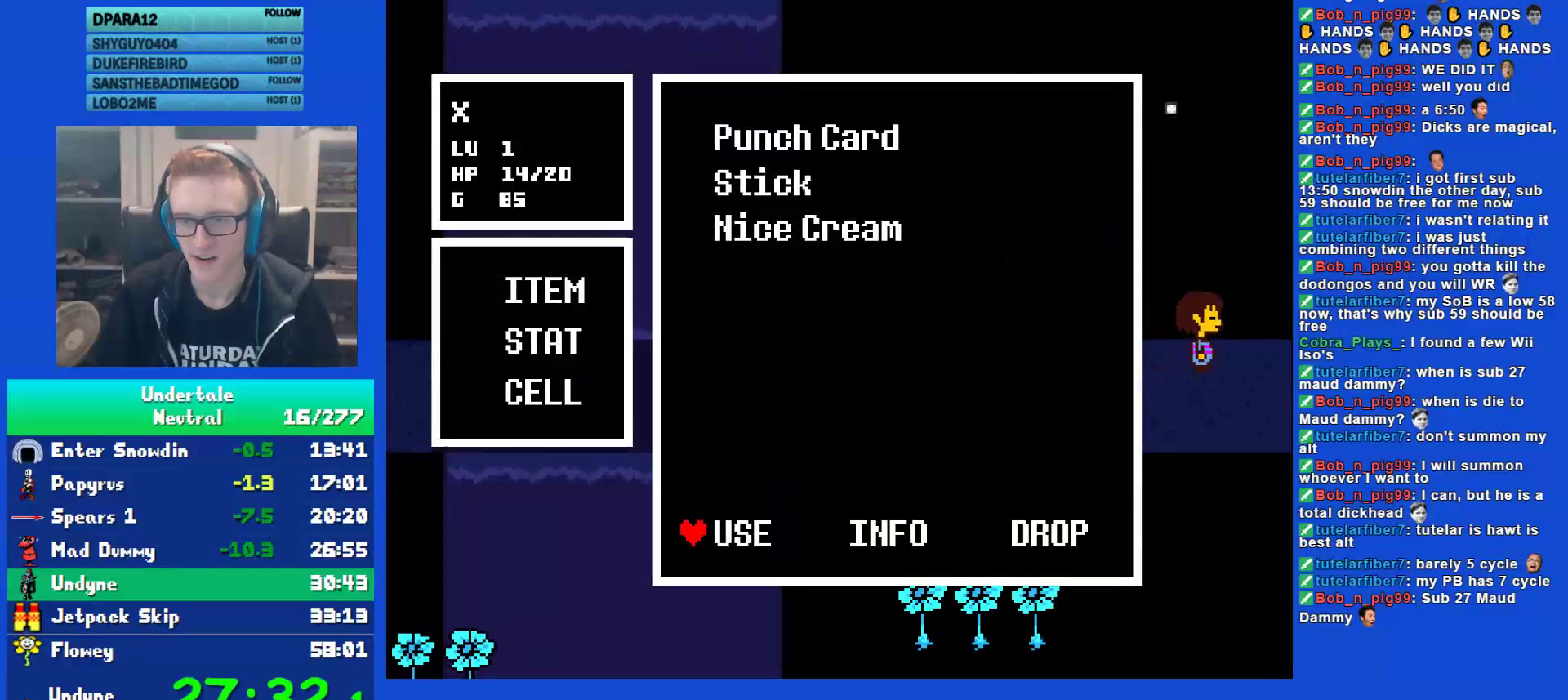
{"keys": ["down"], "events": [[50, "z", "down"], [117, "z", "up"], [183, "z", "down"], [217, "z", "up"], [283, "right", "up"], [283, "up", "up"], [283, "z", "down"], [350, "z", "up"], [417, "z", "down"], [483, "down", "down"], [483, "z", "up"]]}
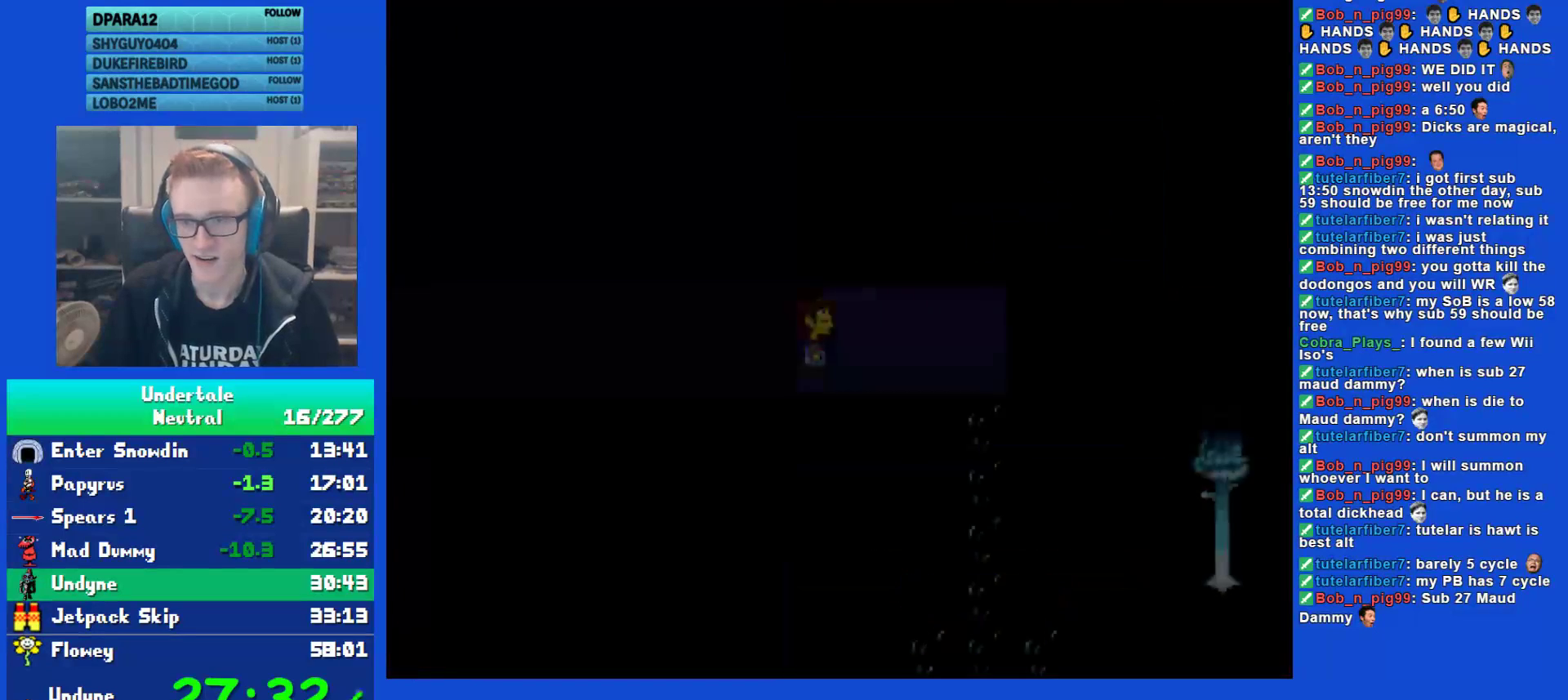
{"keys": ["down", "right"], "events": [[50, "right", "down"], [50, "z", "down"], [83, "z", "up"], [167, "z", "down"], [233, "z", "up"], [300, "z", "down"], [367, "z", "up"], [433, "z", "down"], [500, "z", "up"]]}
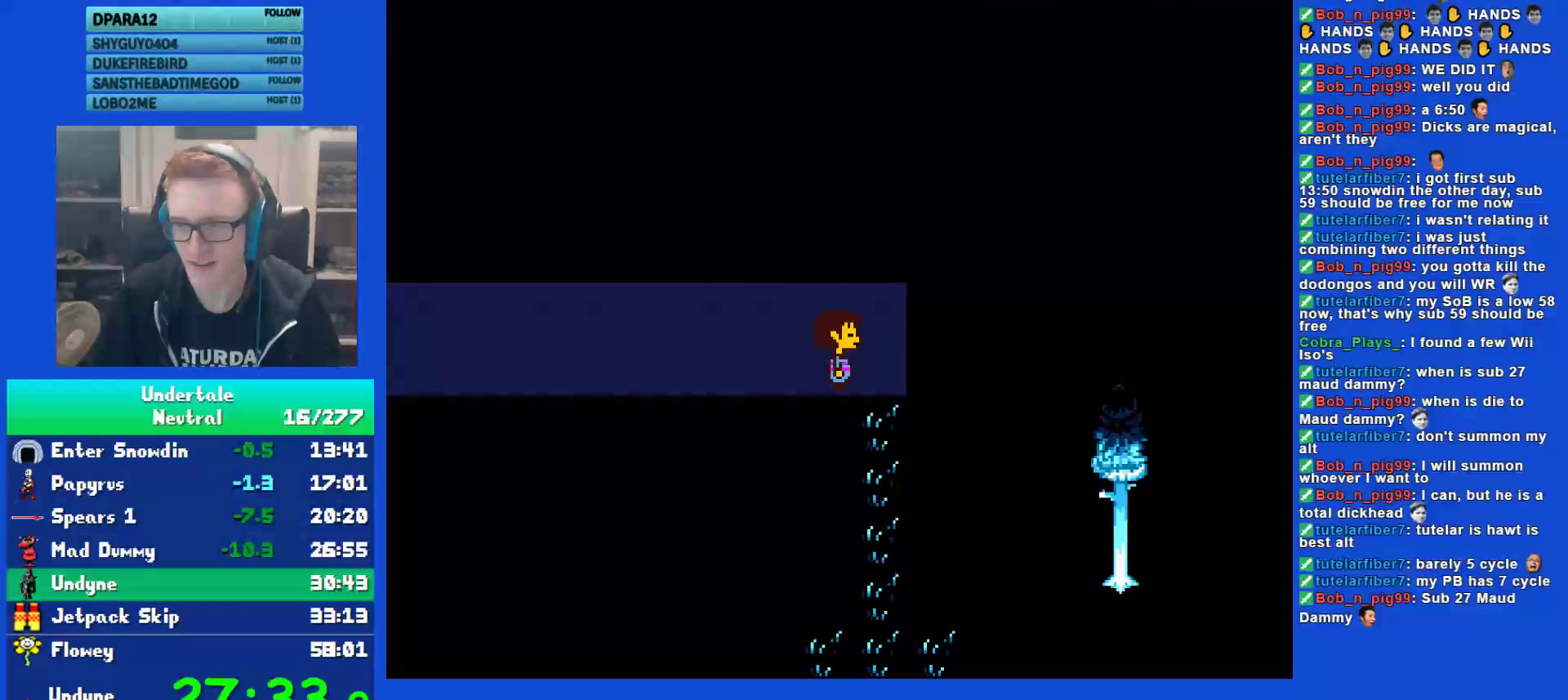
{"keys": ["down", "right"], "events": []}
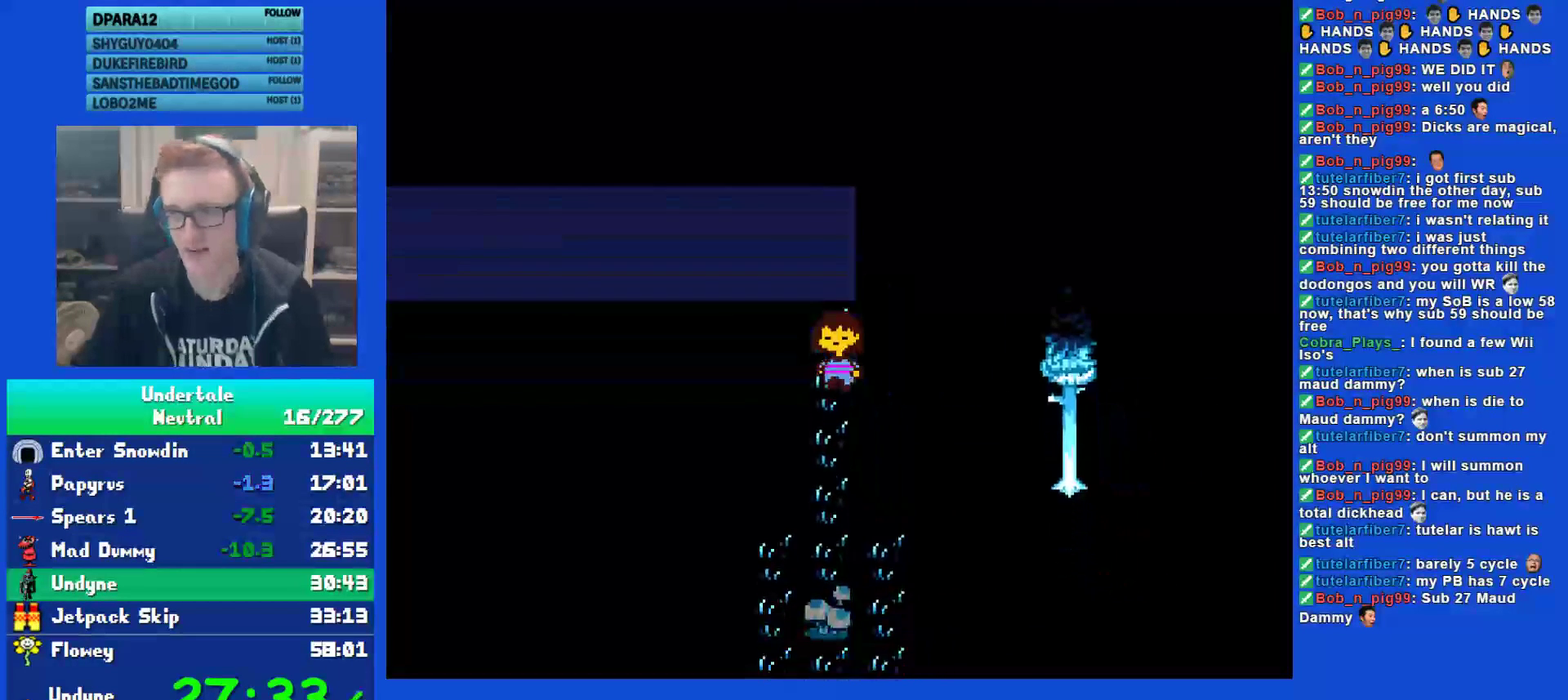
{"keys": ["down", "right"], "events": []}
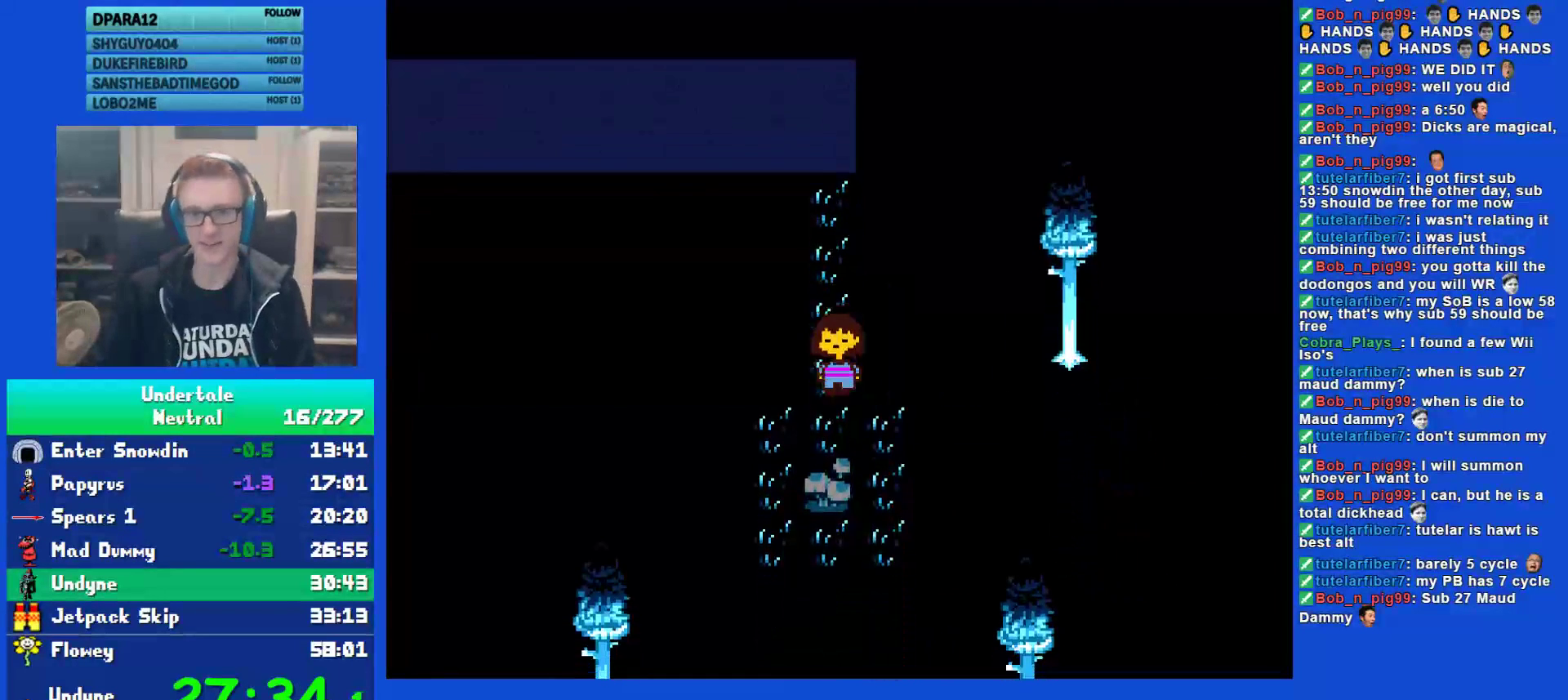
{"keys": ["down", "right"], "events": []}
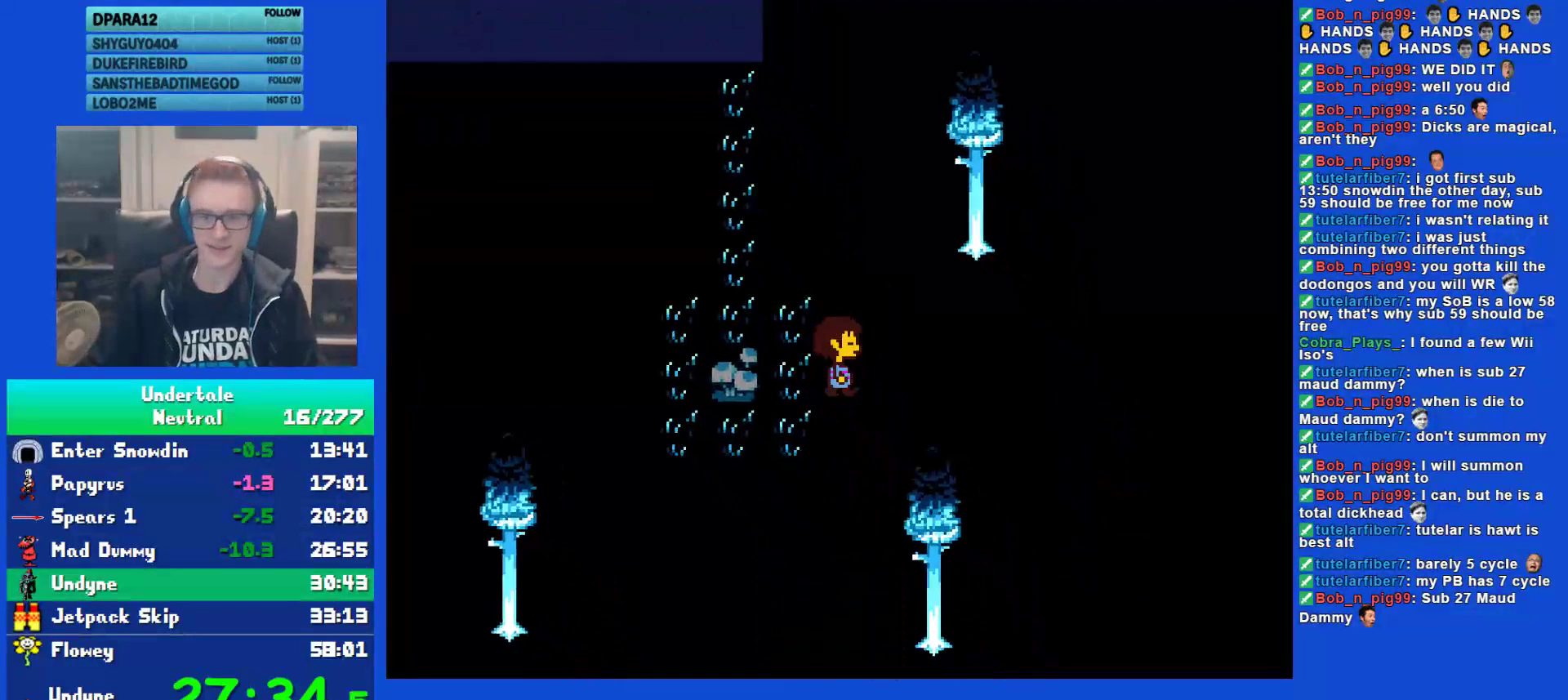
{"keys": ["down", "right"], "events": []}
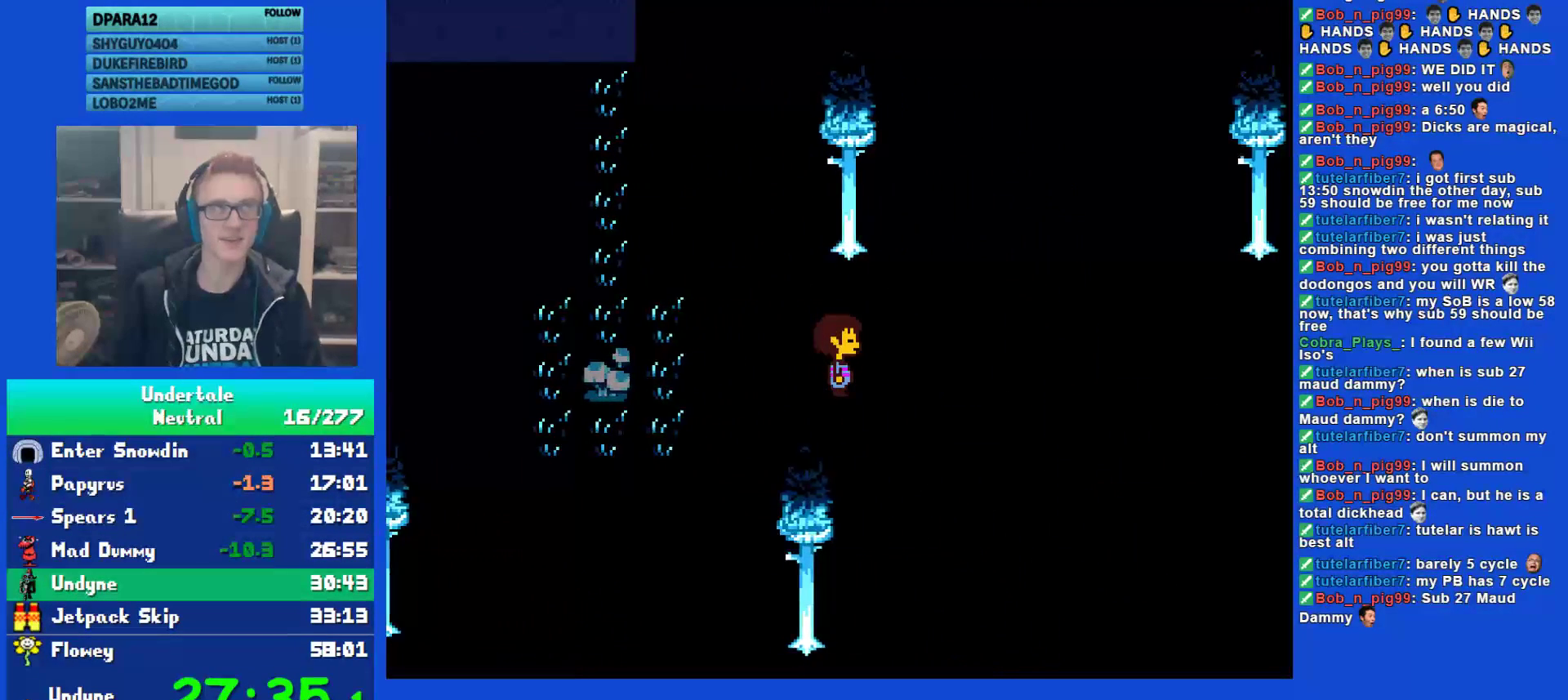
{"keys": ["down", "right"], "events": []}
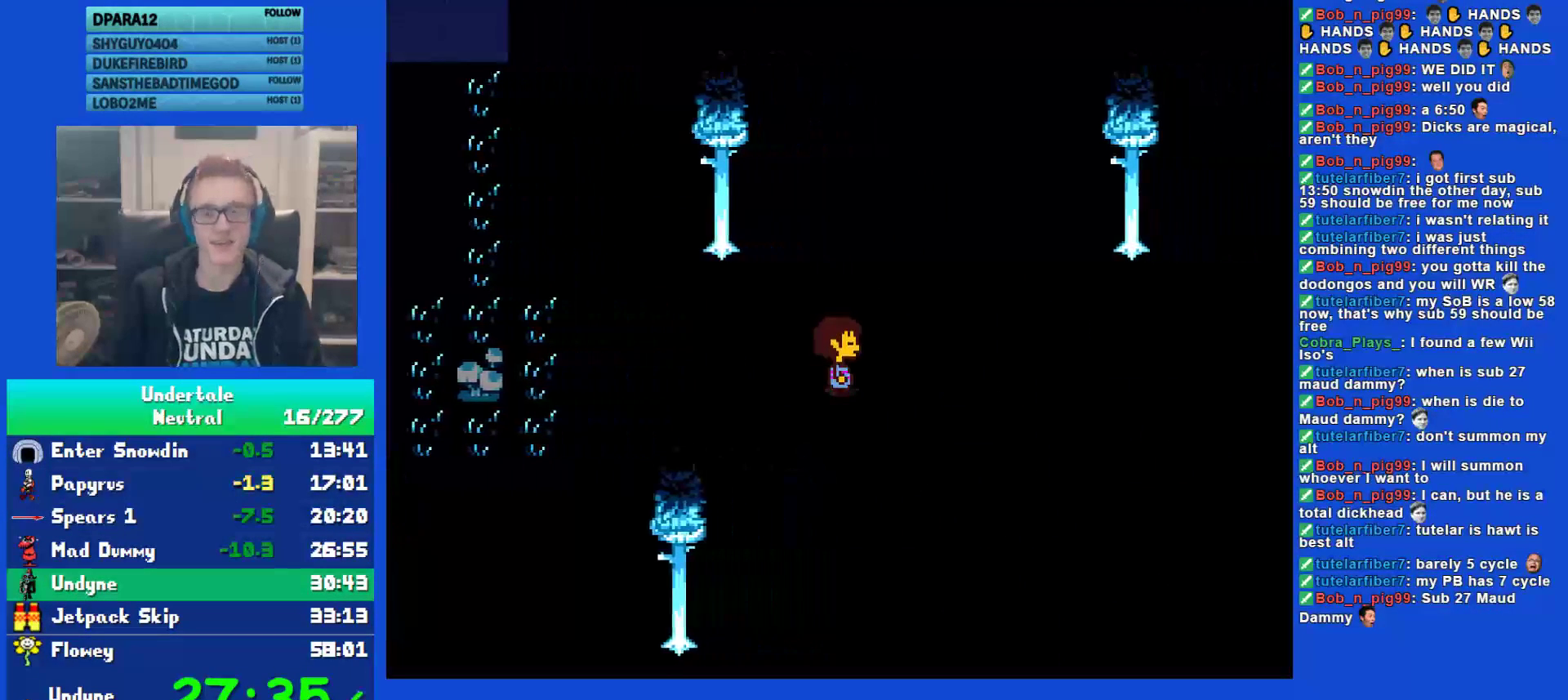
{"keys": ["down", "right"], "events": []}
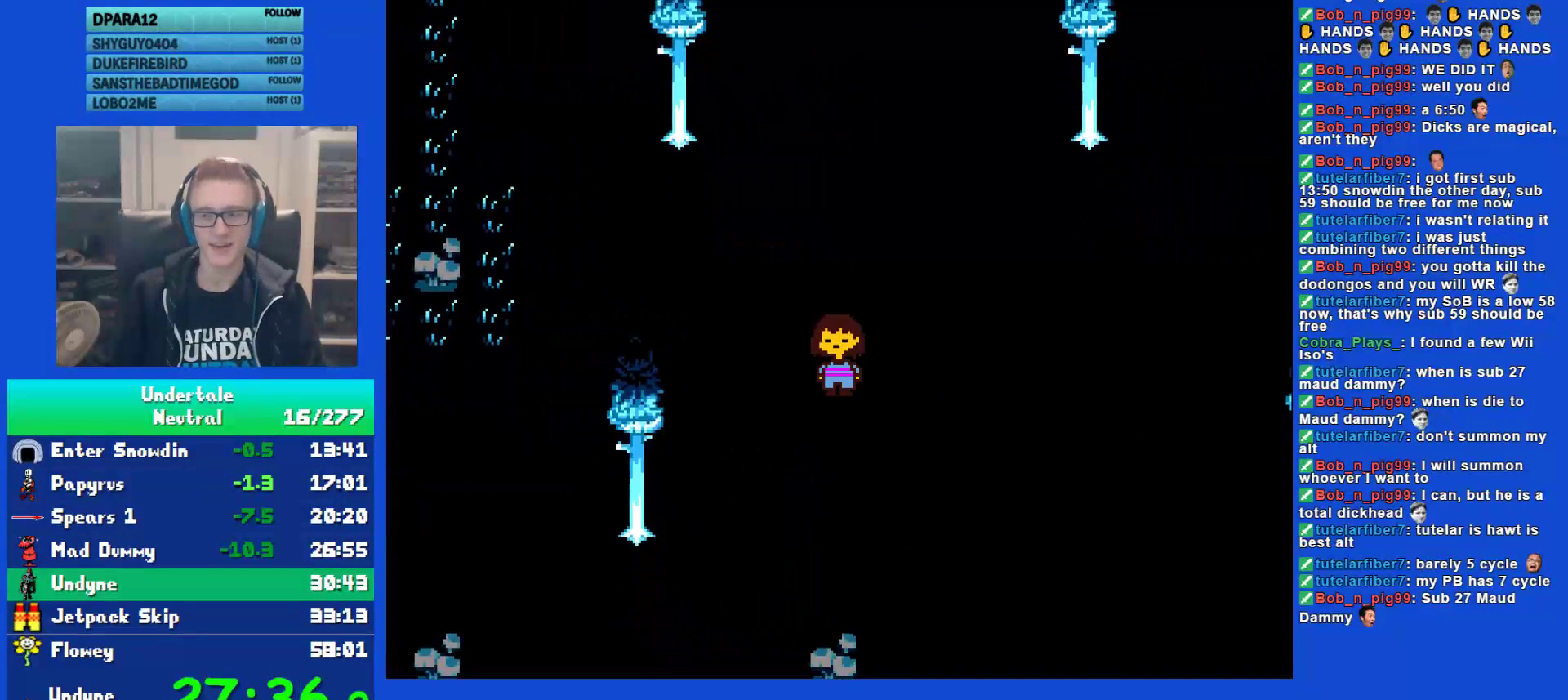
{"keys": ["down", "right"], "events": []}
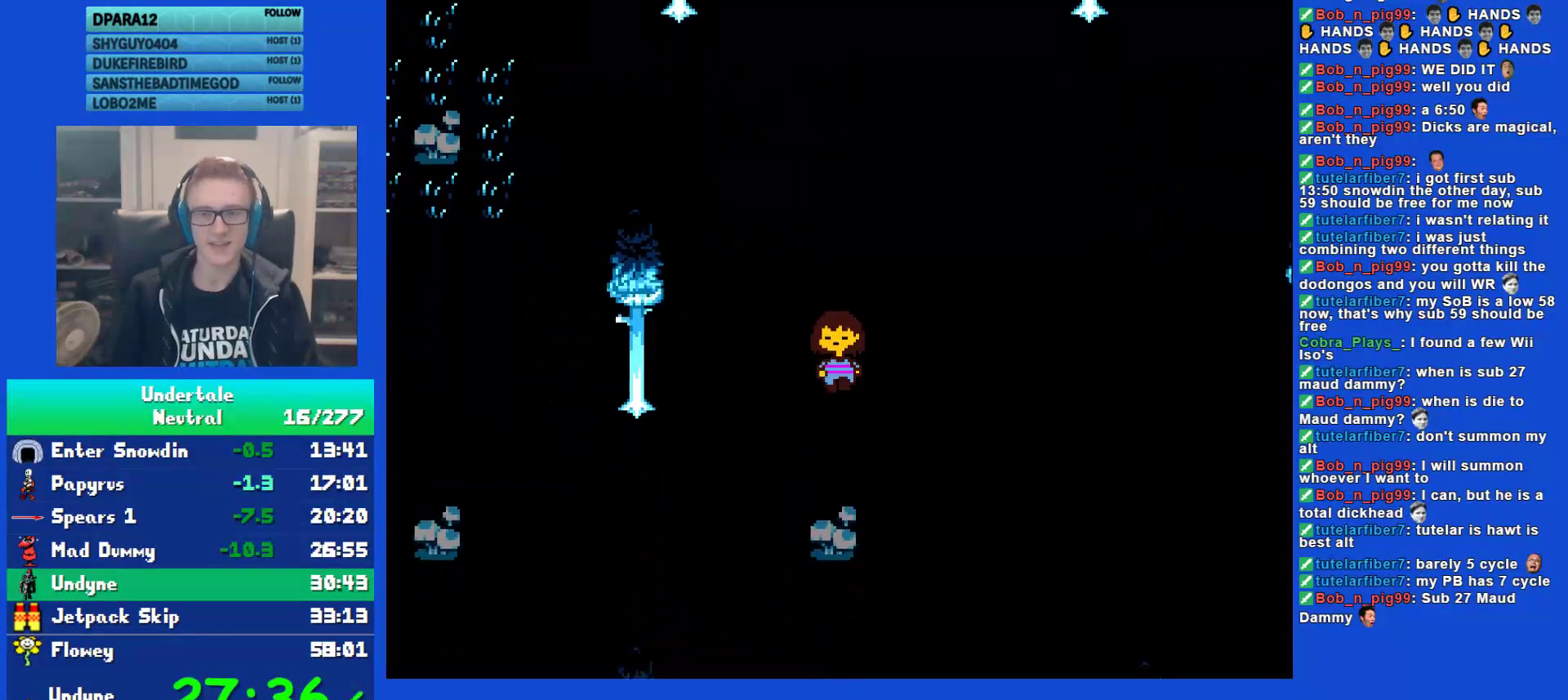
{"keys": ["down", "right"], "events": []}
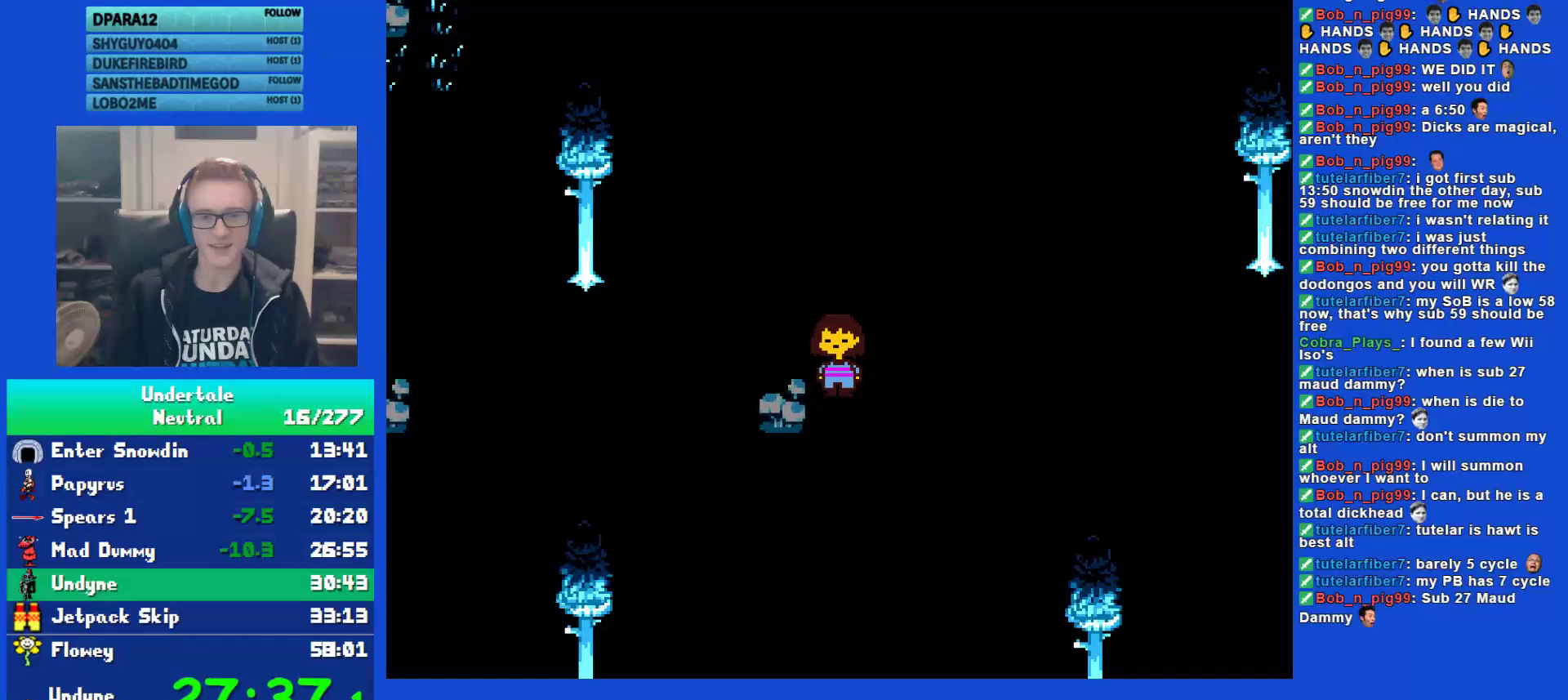
{"keys": ["right", "up"], "events": [[217, "up", "down"], [417, "down", "up"]]}
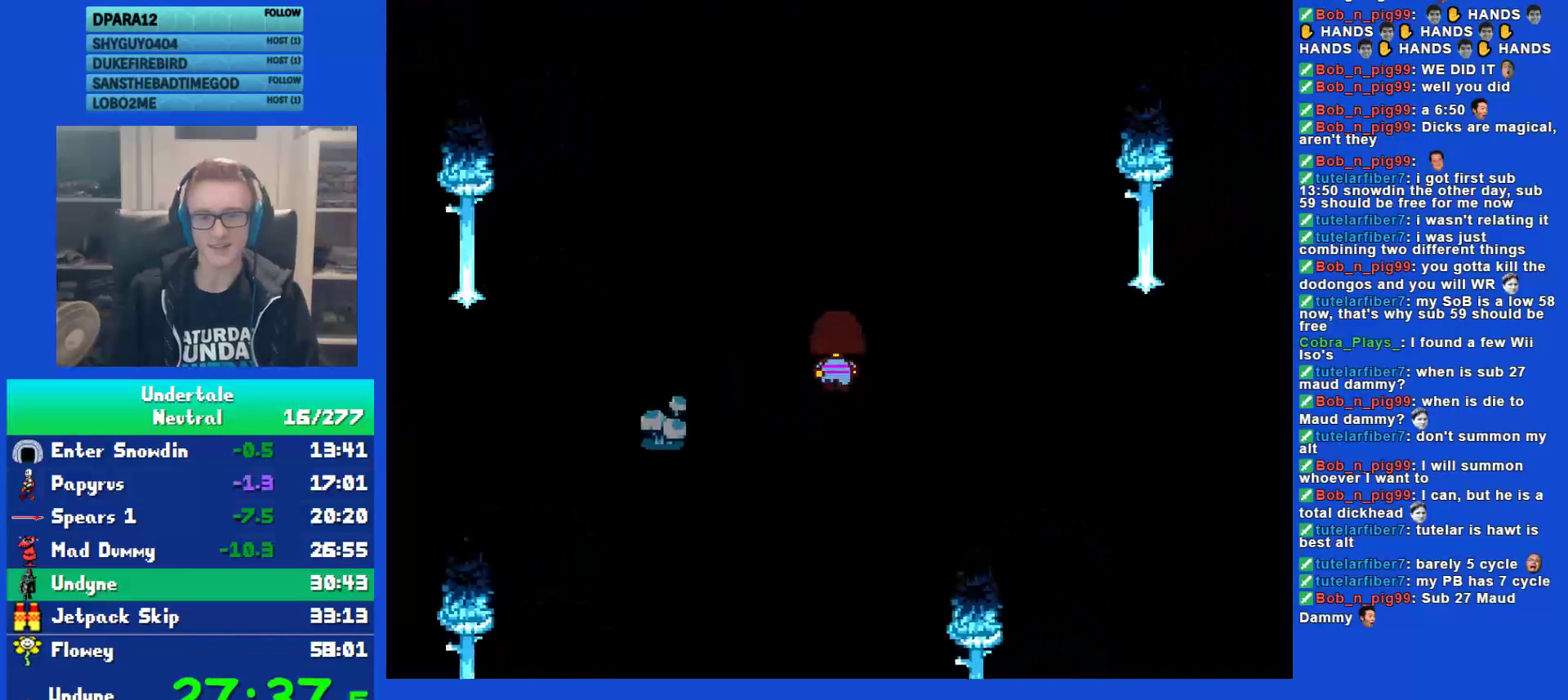
{"keys": ["right", "up"], "events": []}
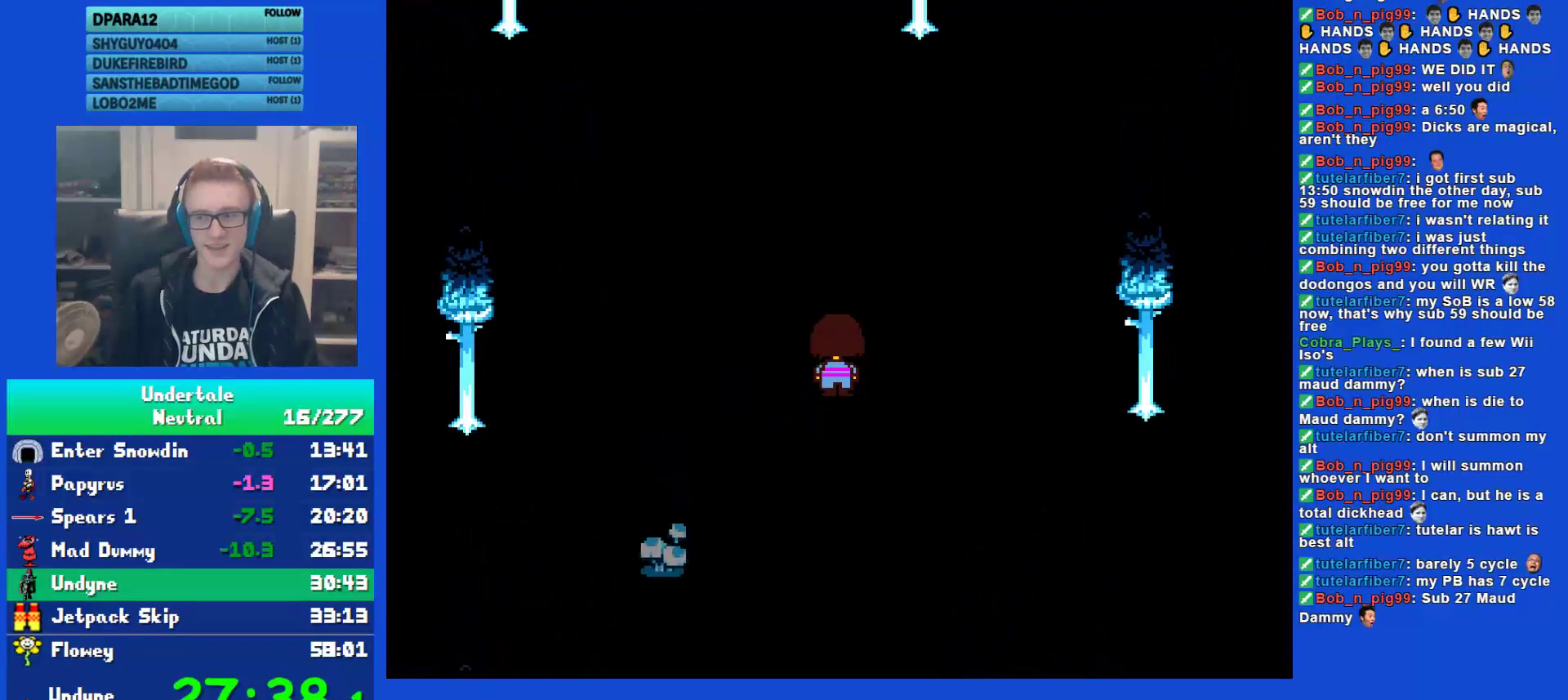
{"keys": ["right", "up"], "events": []}
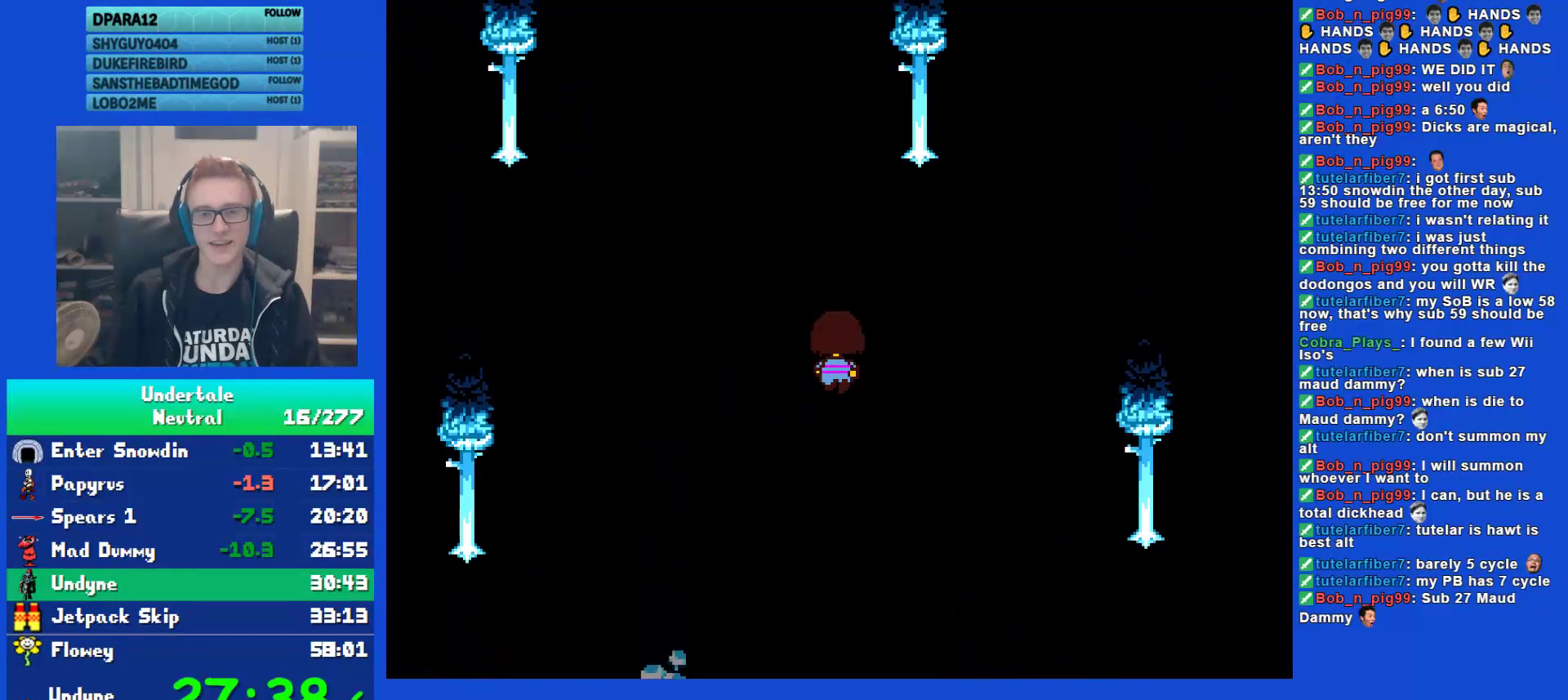
{"keys": ["right", "up"], "events": []}
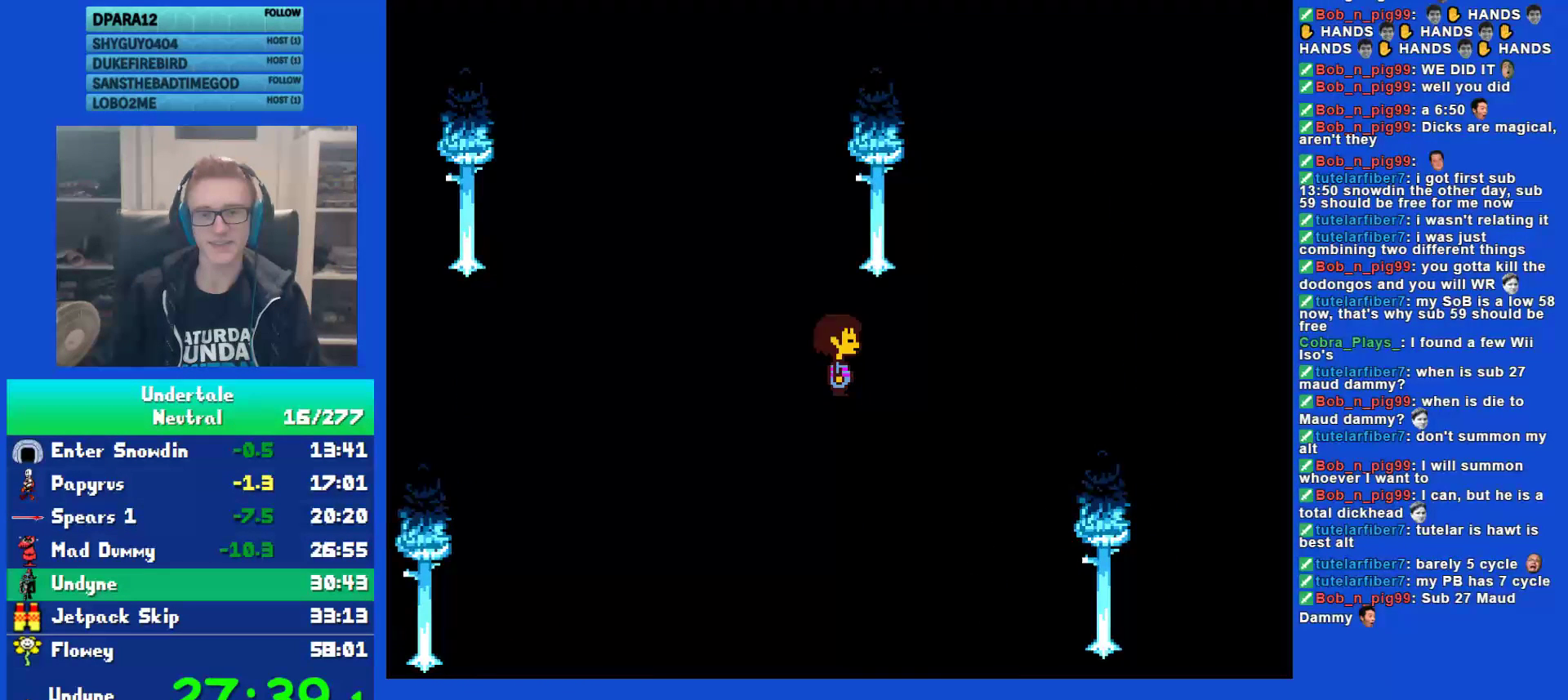
{"keys": ["right", "up"], "events": [[83, "down", "down"], [317, "down", "up"]]}
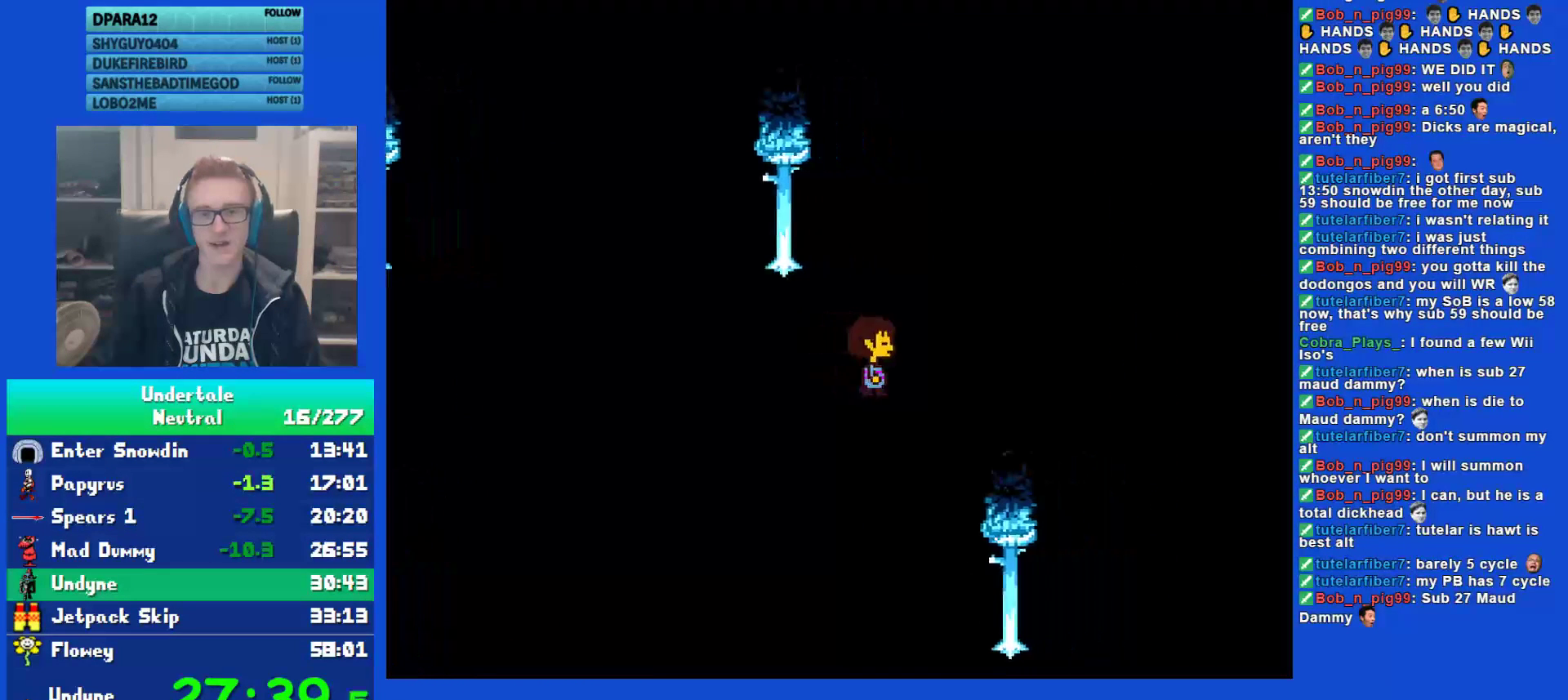
{"keys": ["right", "up"], "events": []}
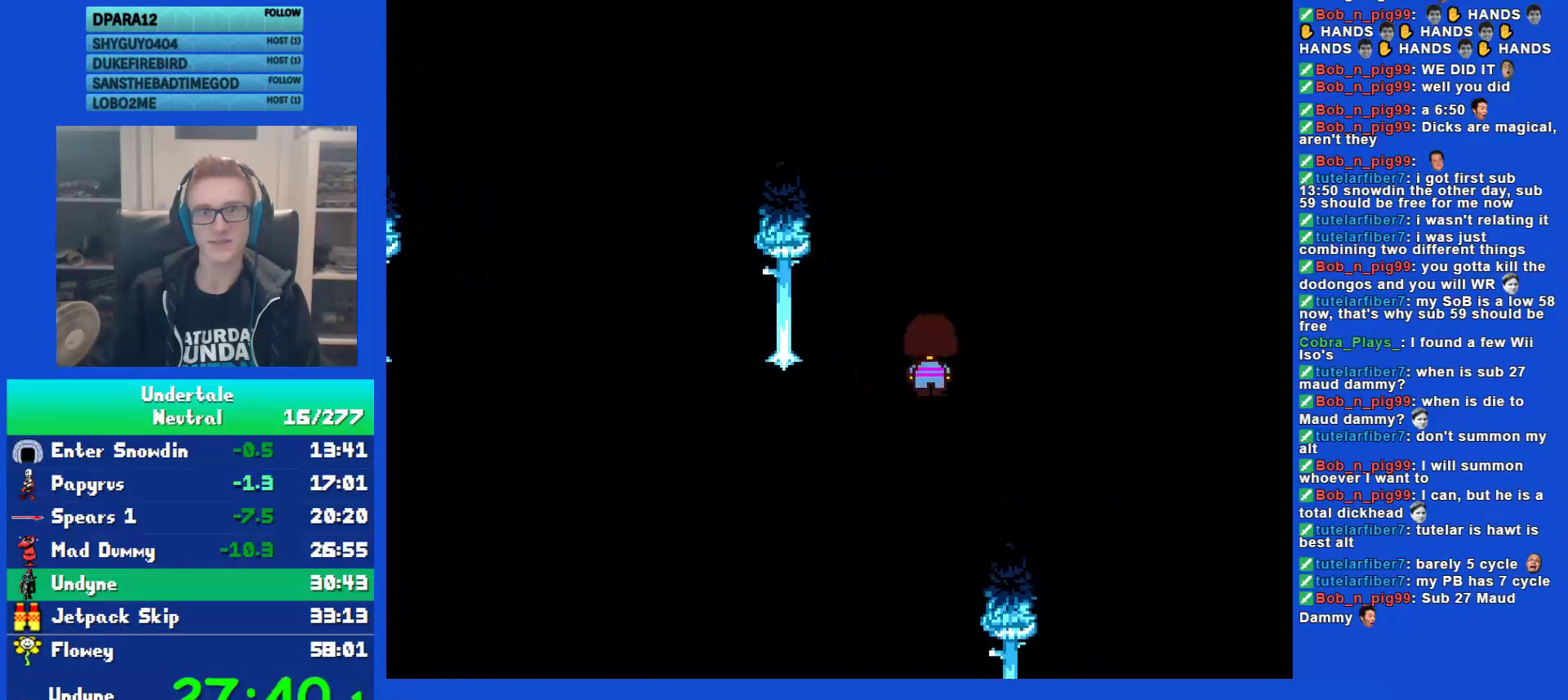
{"keys": ["right", "up"], "events": []}
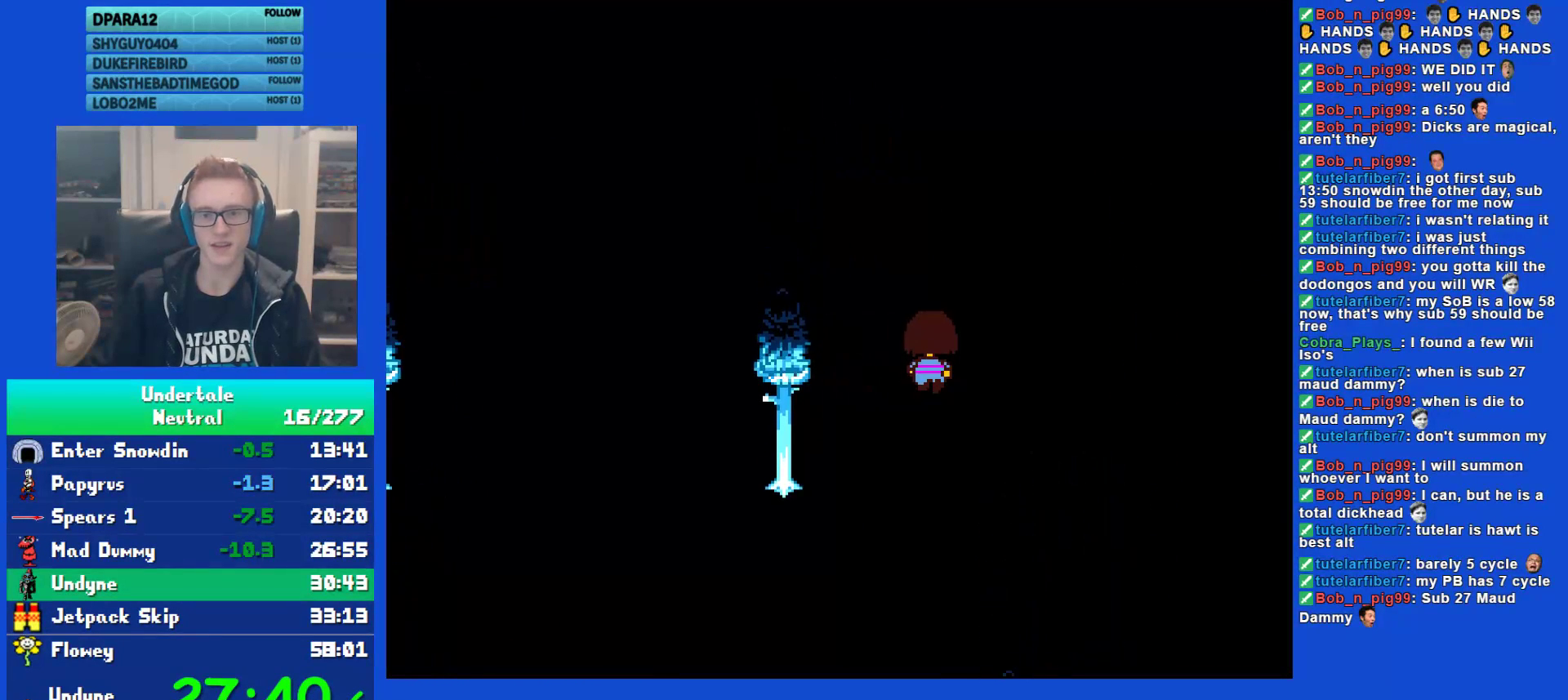
{"keys": ["right", "up"], "events": []}
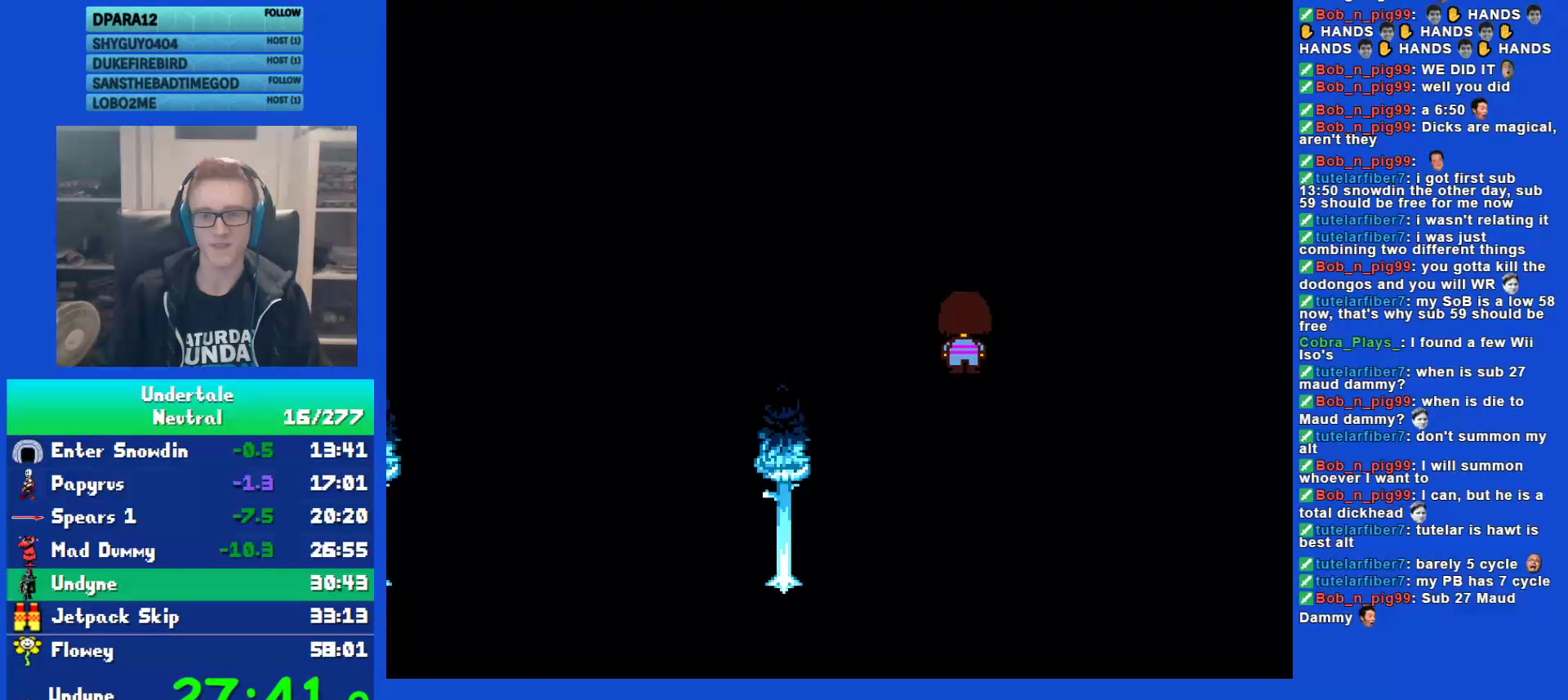
{"keys": ["down", "right"], "events": [[167, "down", "down"], [300, "up", "up"]]}
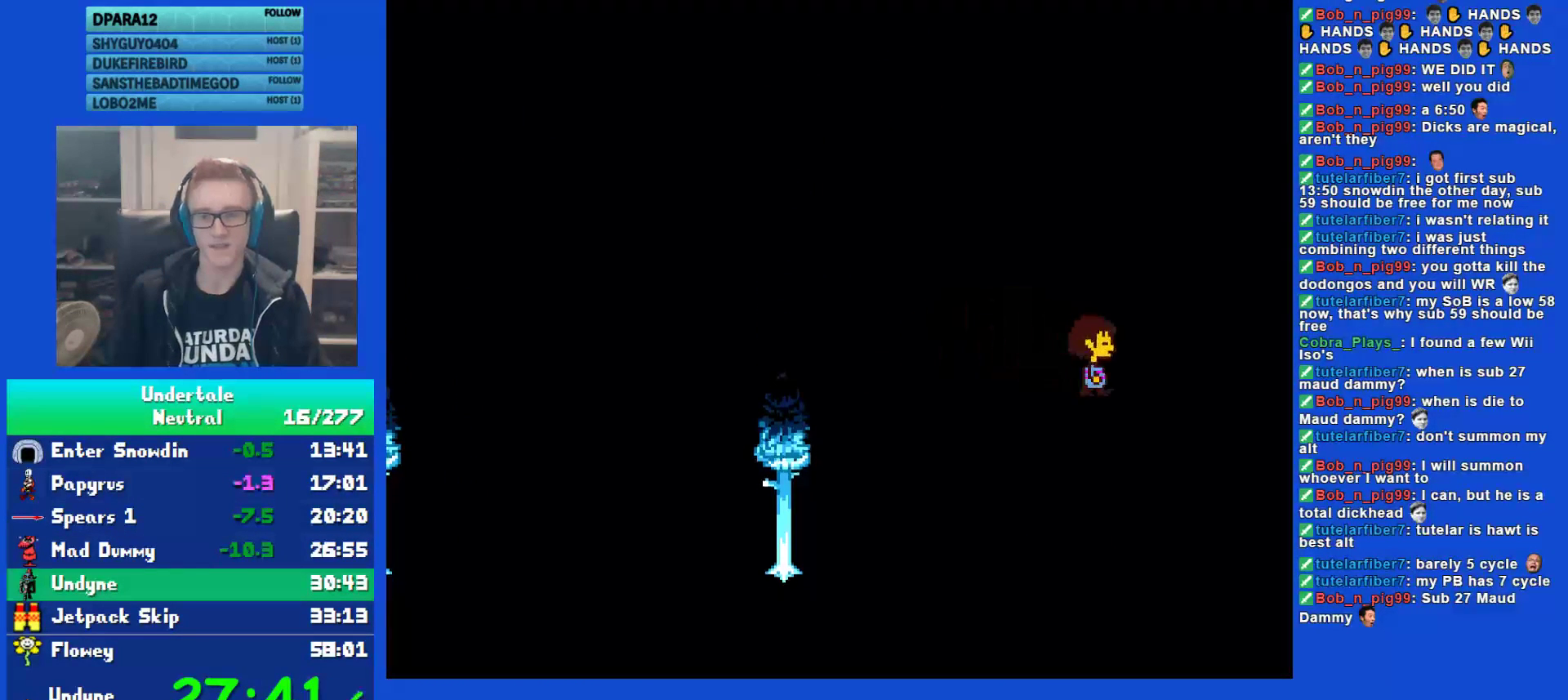
{"keys": ["down", "right"], "events": []}
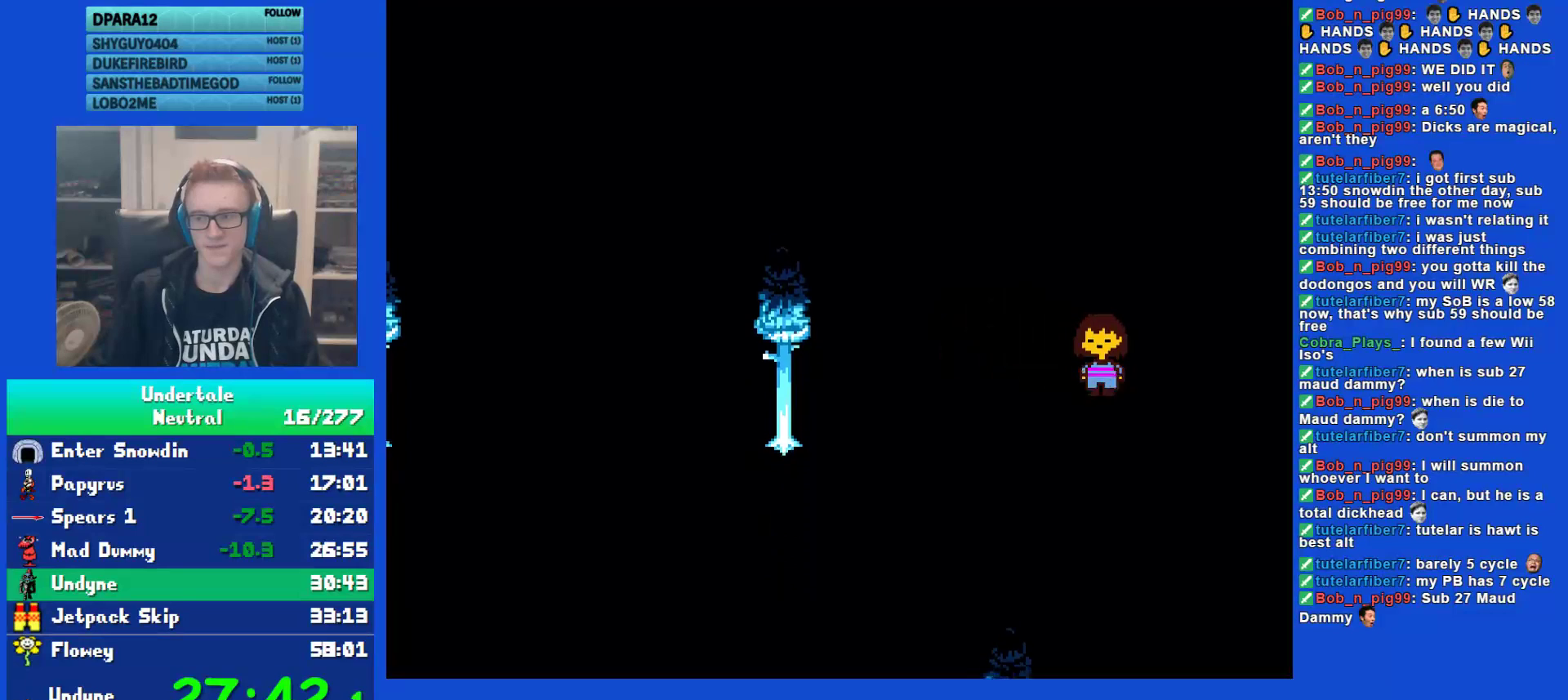
{"keys": ["down", "right"], "events": []}